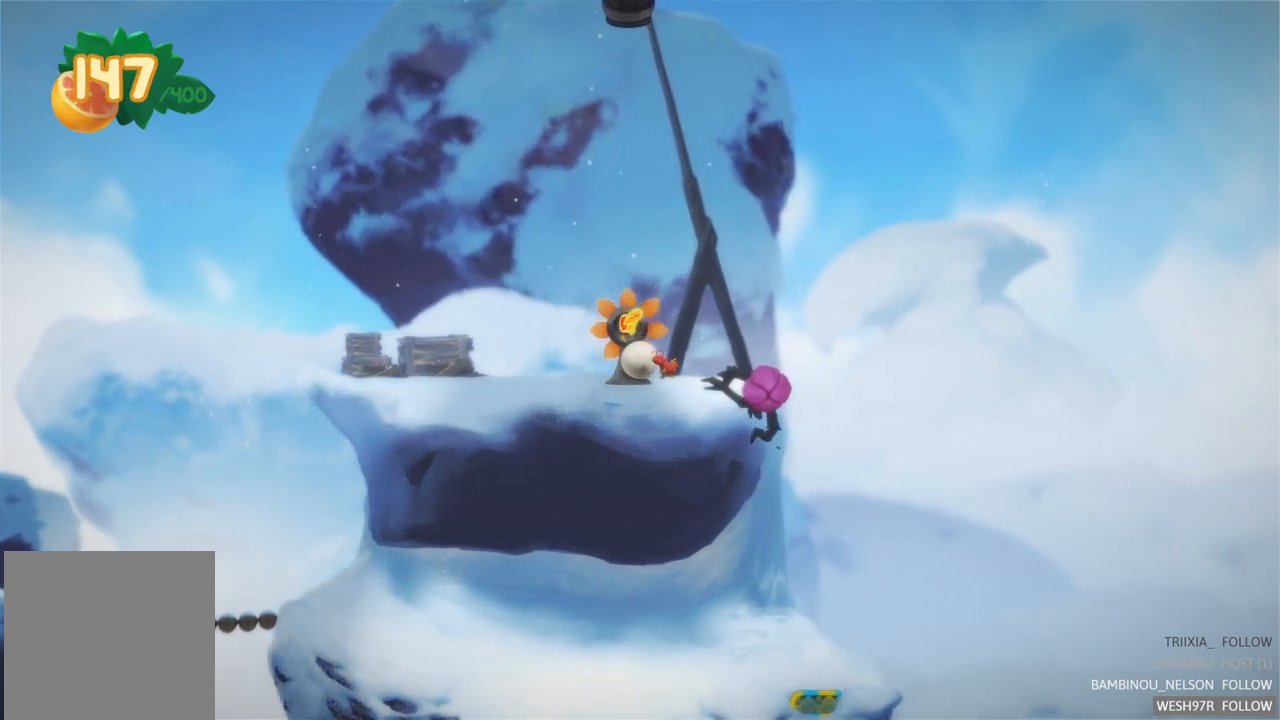
Gameplay with a controller (Xbox layout); each line is a JSON object with the inputs held at the frame after it. "events" lists button and stick changes between this image and that frame as [ms after this image, input, new state], when the widget could be followed in between. Not read: L3 R3.
{"buttons": [], "left_stick": "left", "right_stick": "center", "events": [[33, "left_stick", "left"], [83, "A", "up"]]}
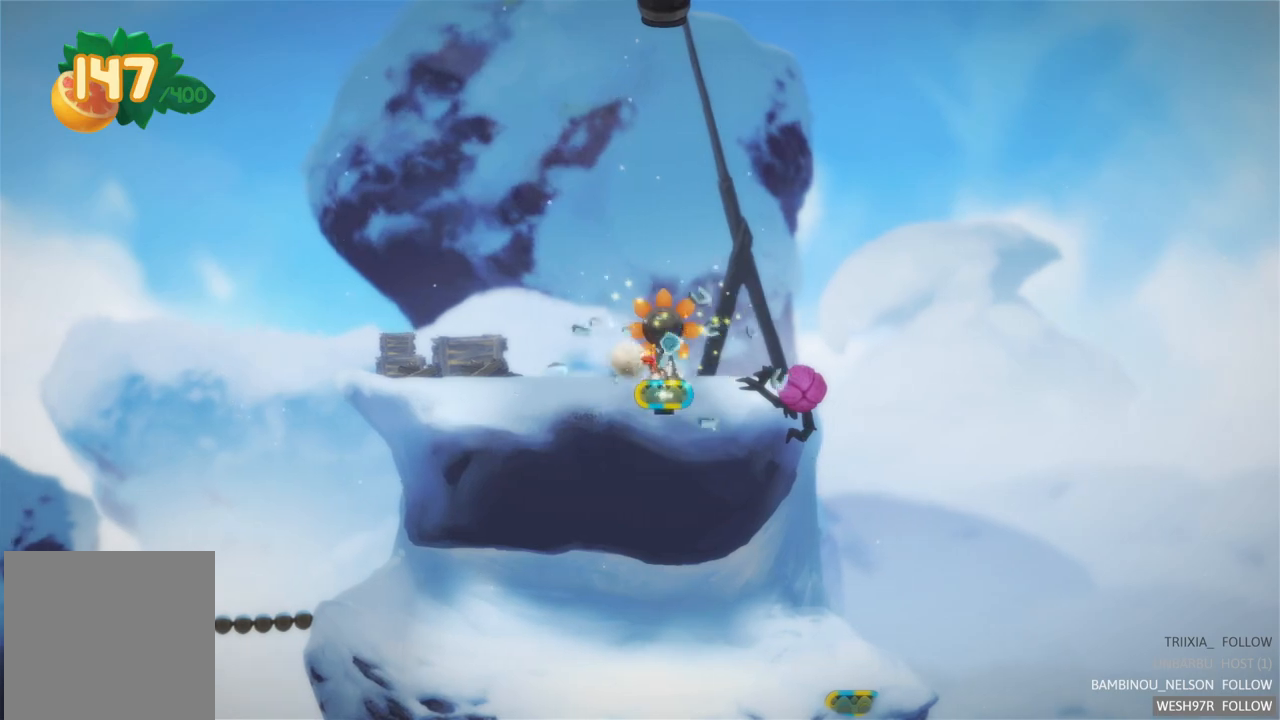
{"buttons": [], "left_stick": "right", "right_stick": "center", "events": [[383, "left_stick", "up"], [433, "left_stick", "right"]]}
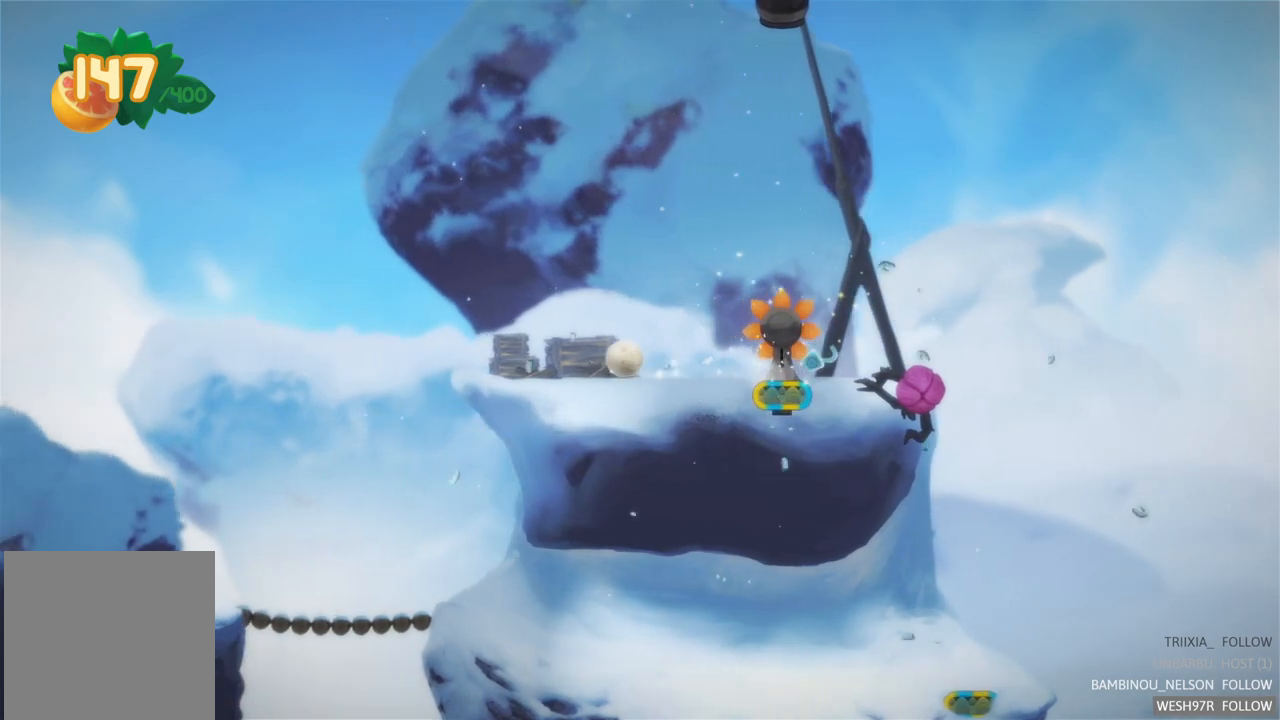
{"buttons": [], "left_stick": "right", "right_stick": "center", "events": [[167, "A", "down"], [483, "A", "up"]]}
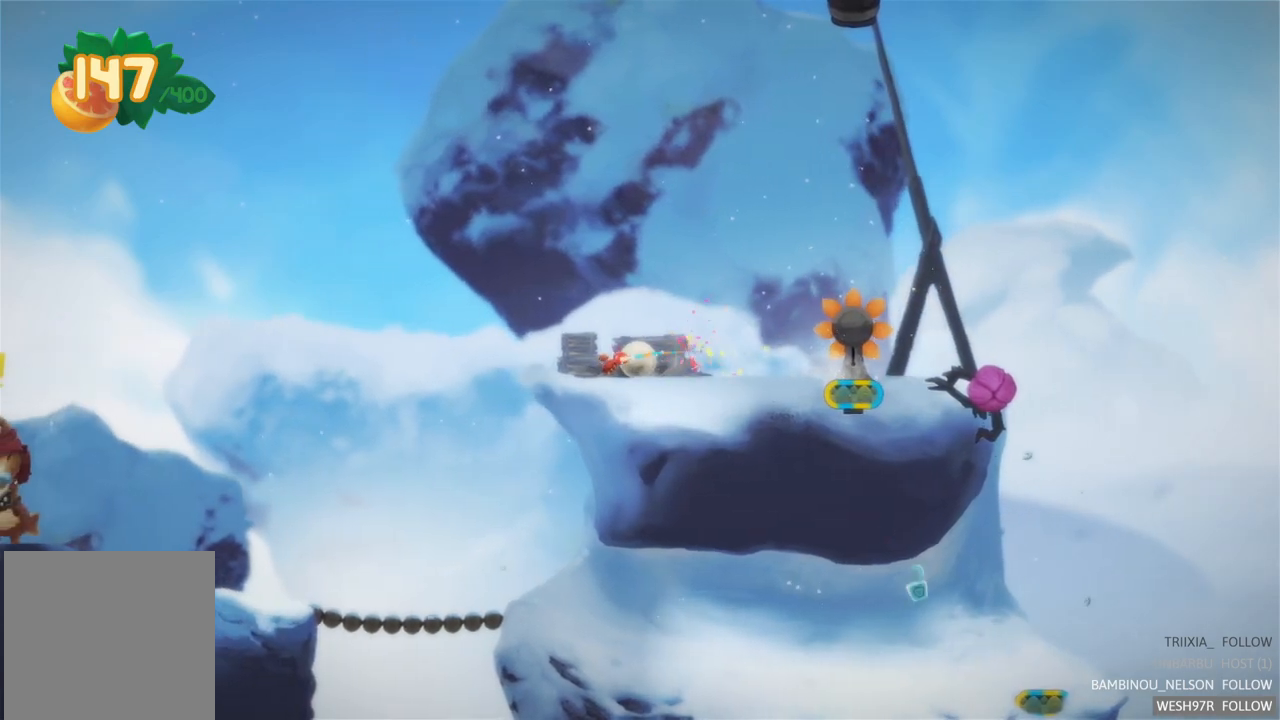
{"buttons": ["A"], "left_stick": "right", "right_stick": "center", "events": [[67, "left_stick", "center"], [117, "left_stick", "left"], [317, "A", "down"], [383, "left_stick", "center"], [450, "left_stick", "right"]]}
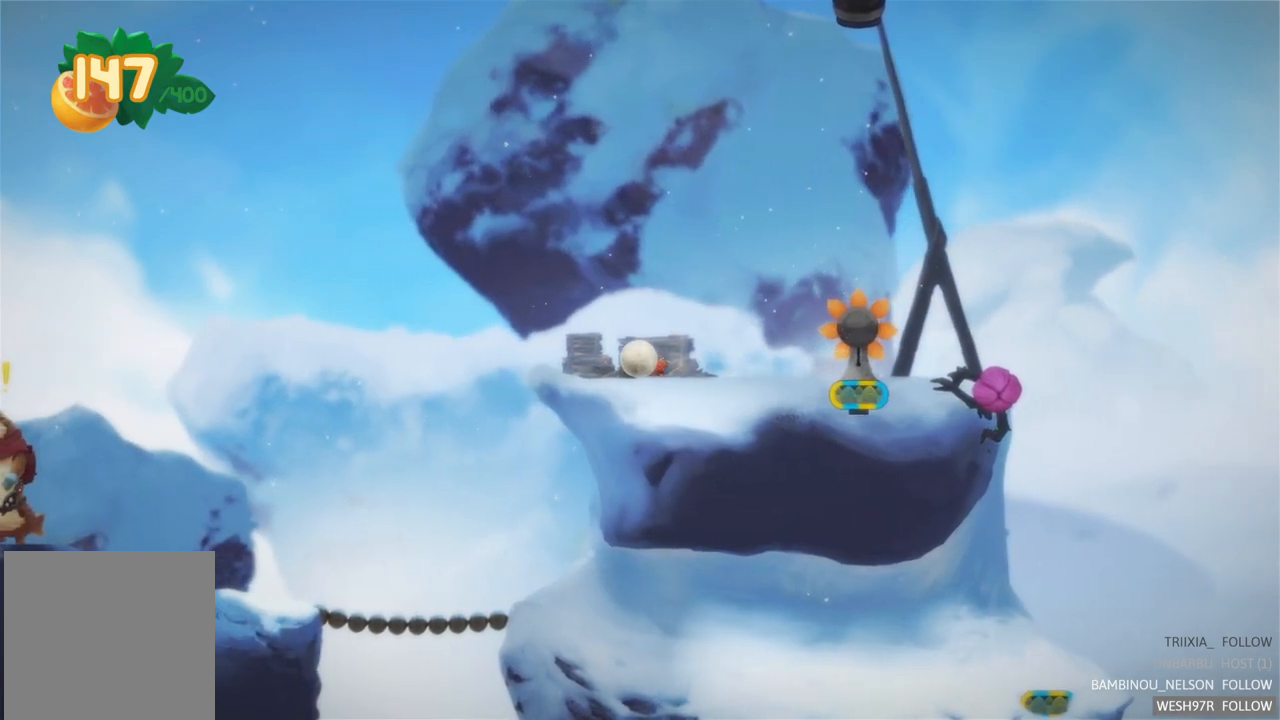
{"buttons": [], "left_stick": "center", "right_stick": "center", "events": [[50, "A", "up"], [250, "A", "down"], [417, "A", "up"], [483, "left_stick", "center"]]}
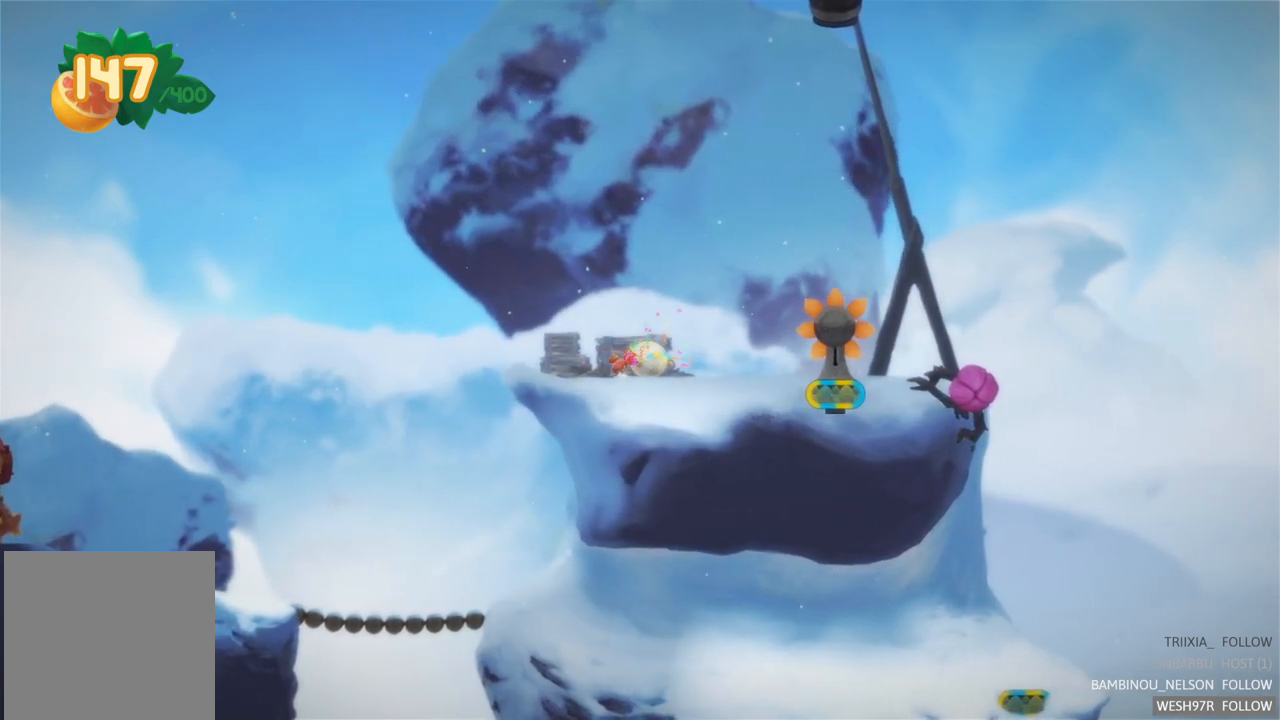
{"buttons": [], "left_stick": "right", "right_stick": "center", "events": [[317, "left_stick", "right"]]}
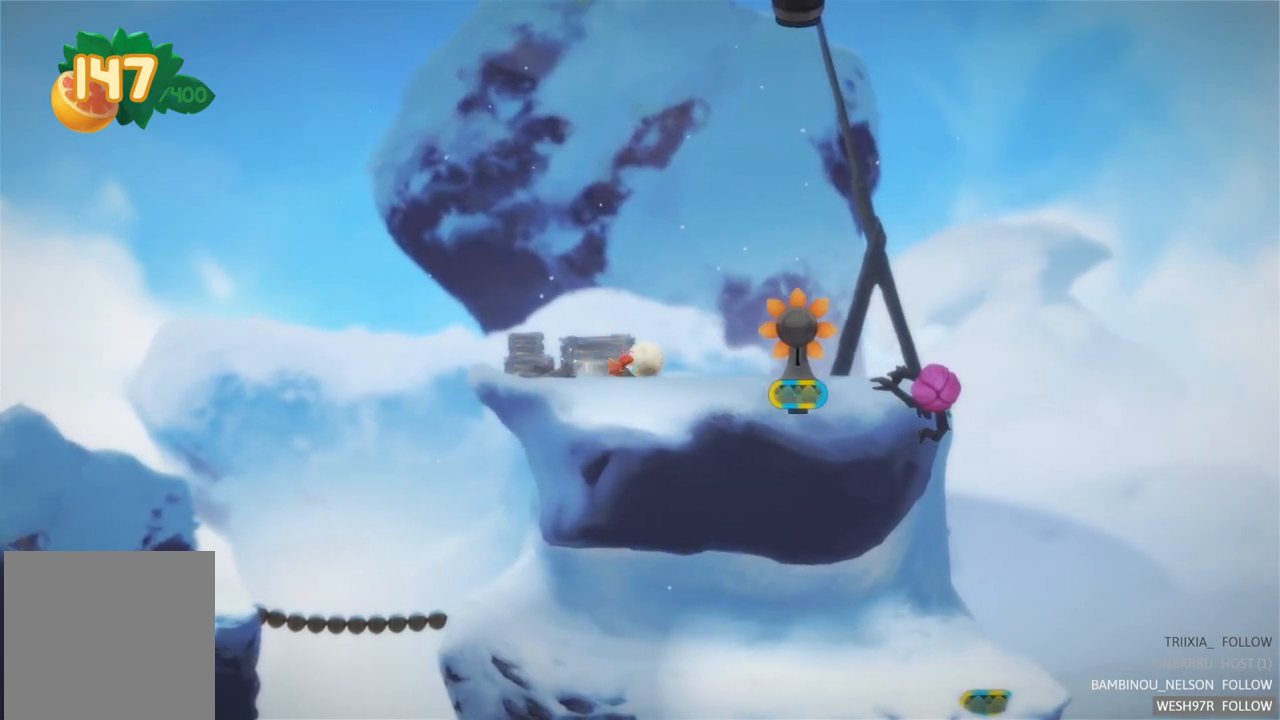
{"buttons": [], "left_stick": "right", "right_stick": "center", "events": []}
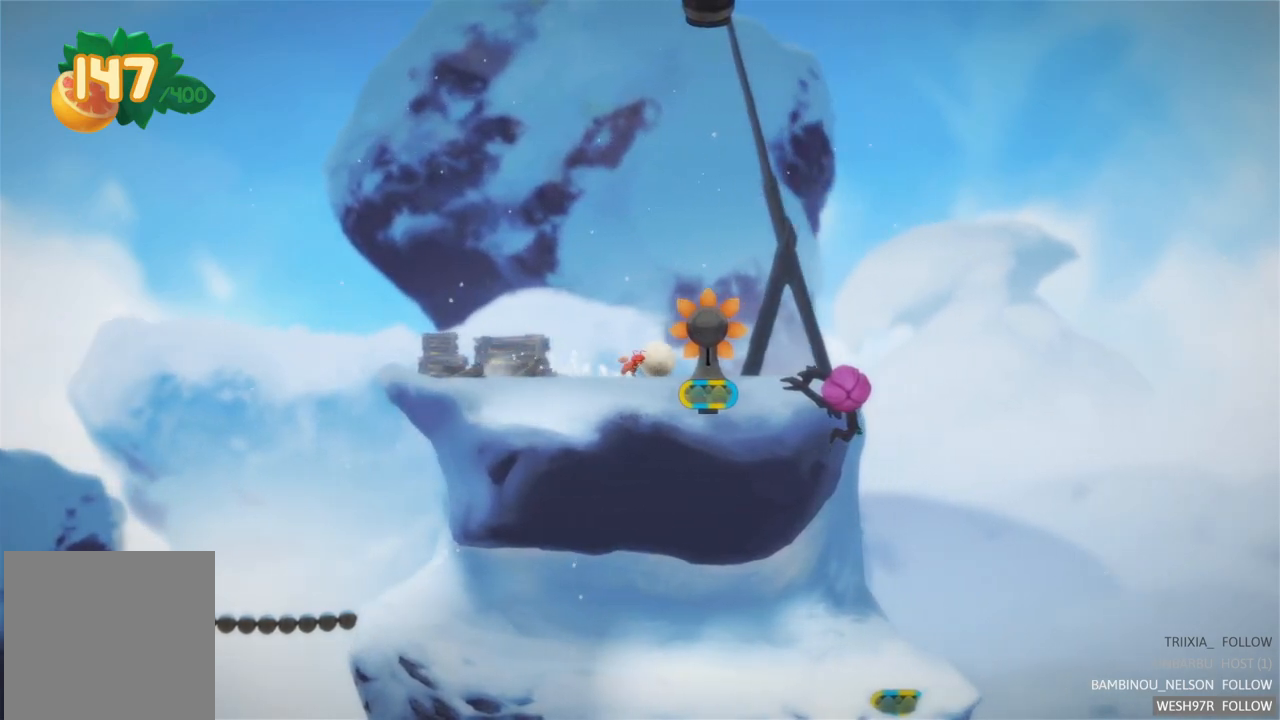
{"buttons": ["R2"], "left_stick": "center", "right_stick": "center", "events": [[100, "left_stick", "center"], [267, "R2", "down"], [267, "left_stick", "left"], [433, "left_stick", "center"]]}
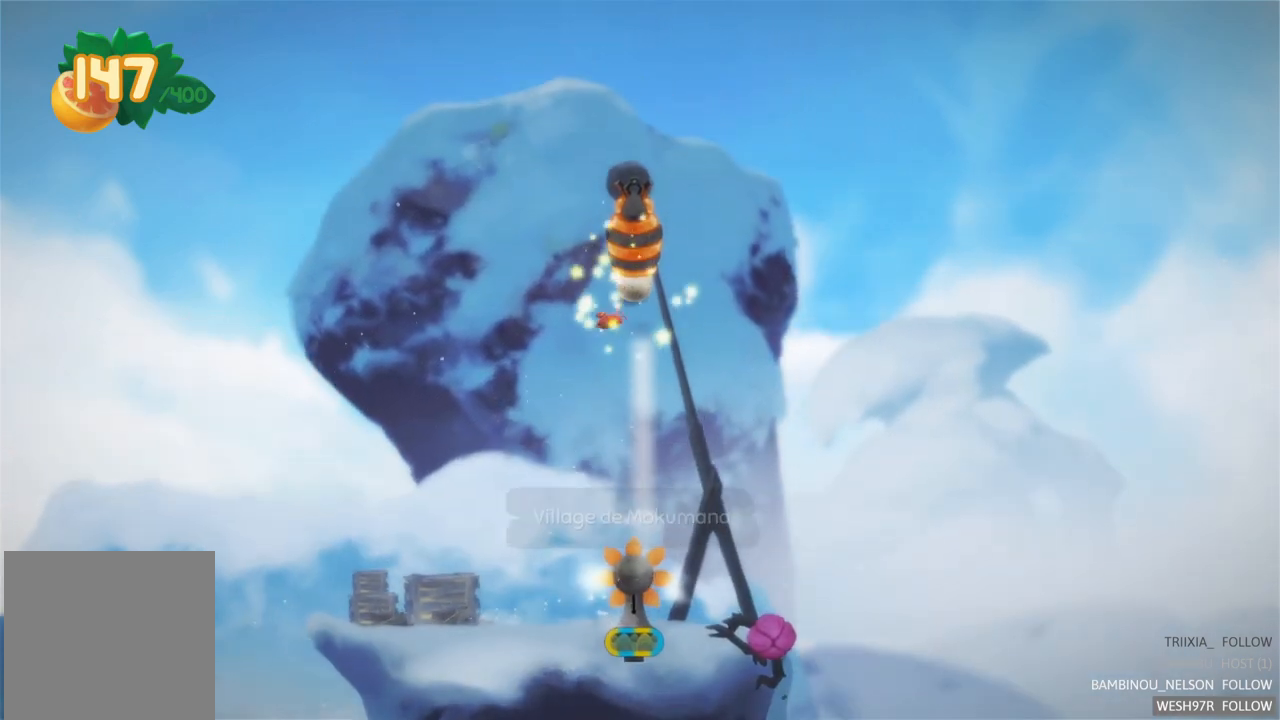
{"buttons": [], "left_stick": "center", "right_stick": "center", "events": [[117, "R2", "up"]]}
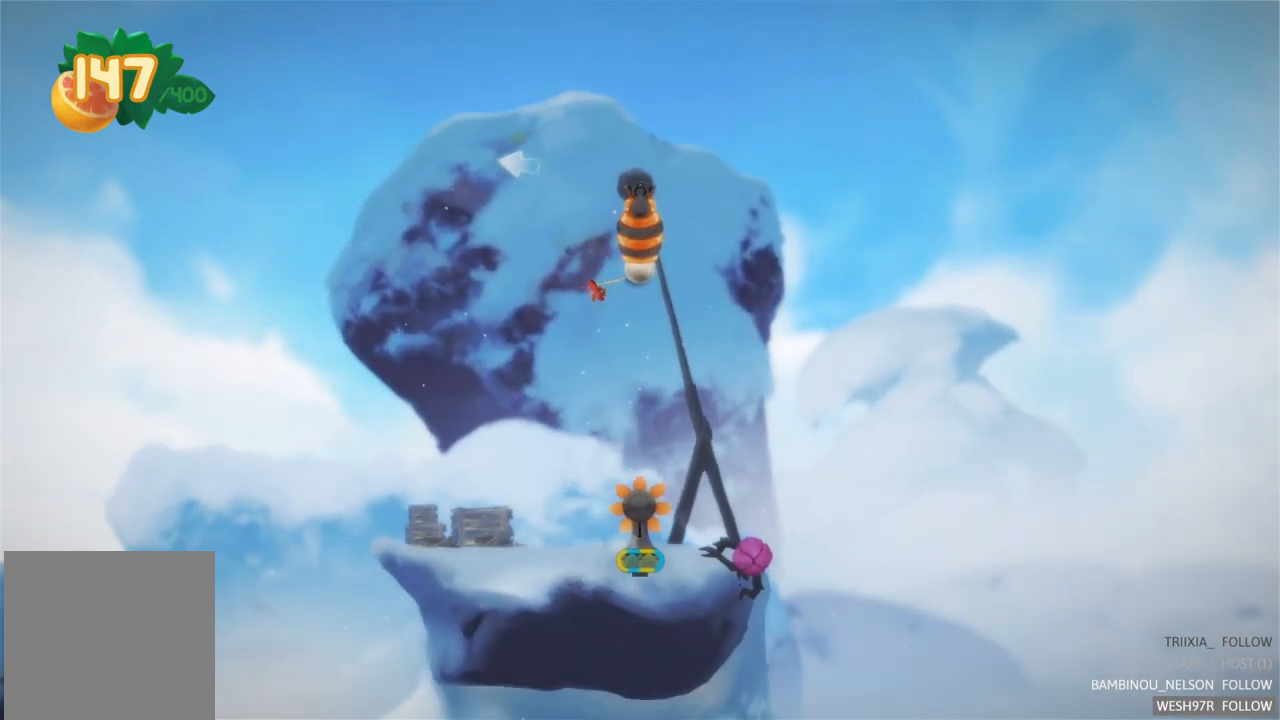
{"buttons": [], "left_stick": "center", "right_stick": "center", "events": []}
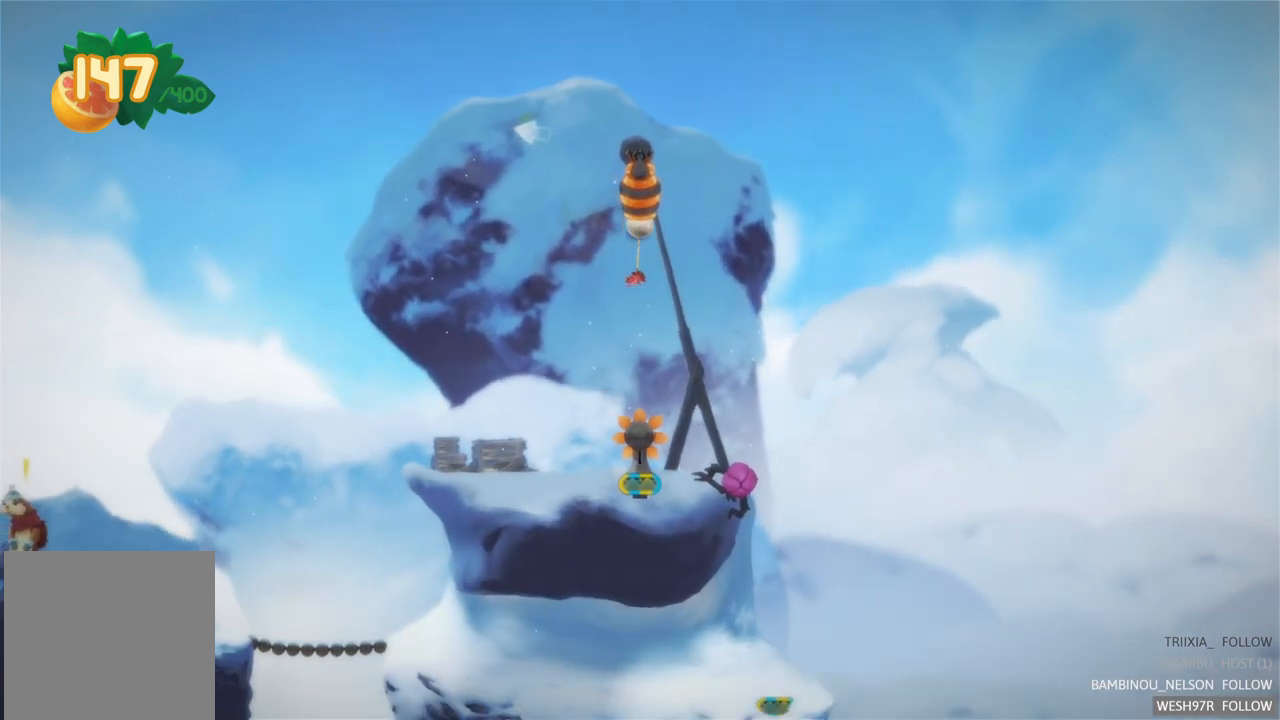
{"buttons": [], "left_stick": "center", "right_stick": "center", "events": []}
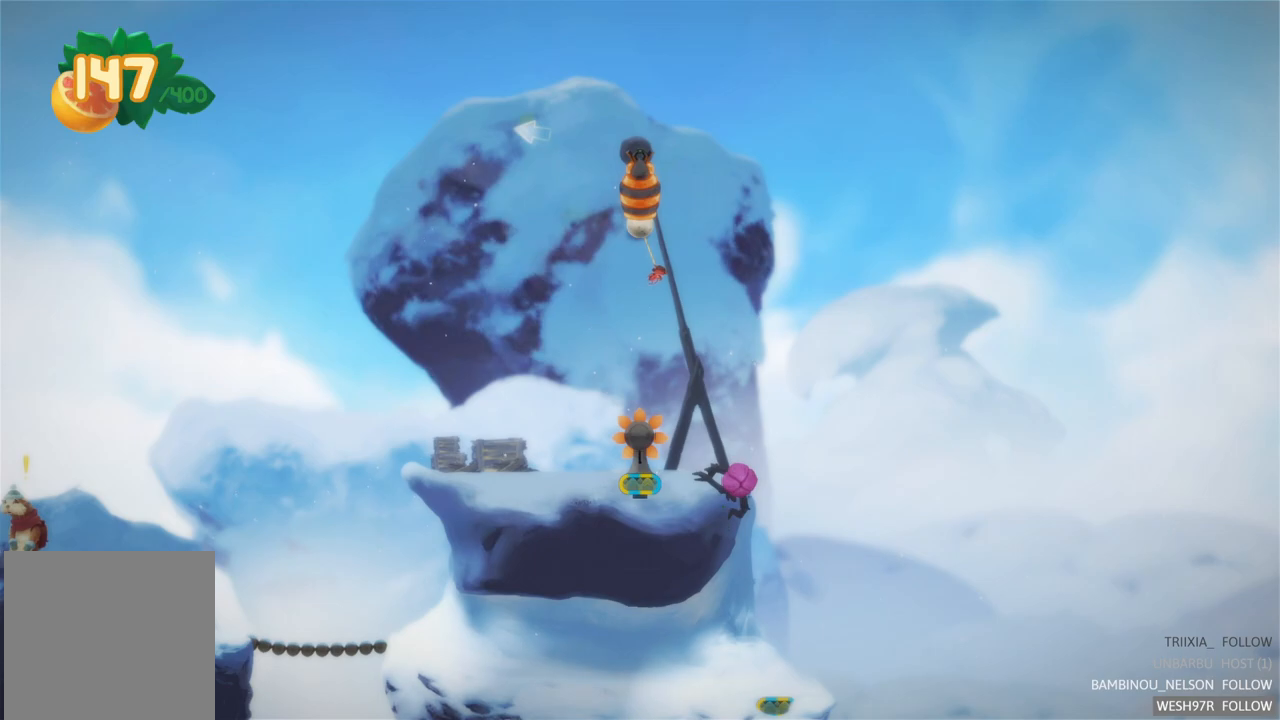
{"buttons": [], "left_stick": "center", "right_stick": "center", "events": [[117, "L2", "down"], [283, "L2", "up"]]}
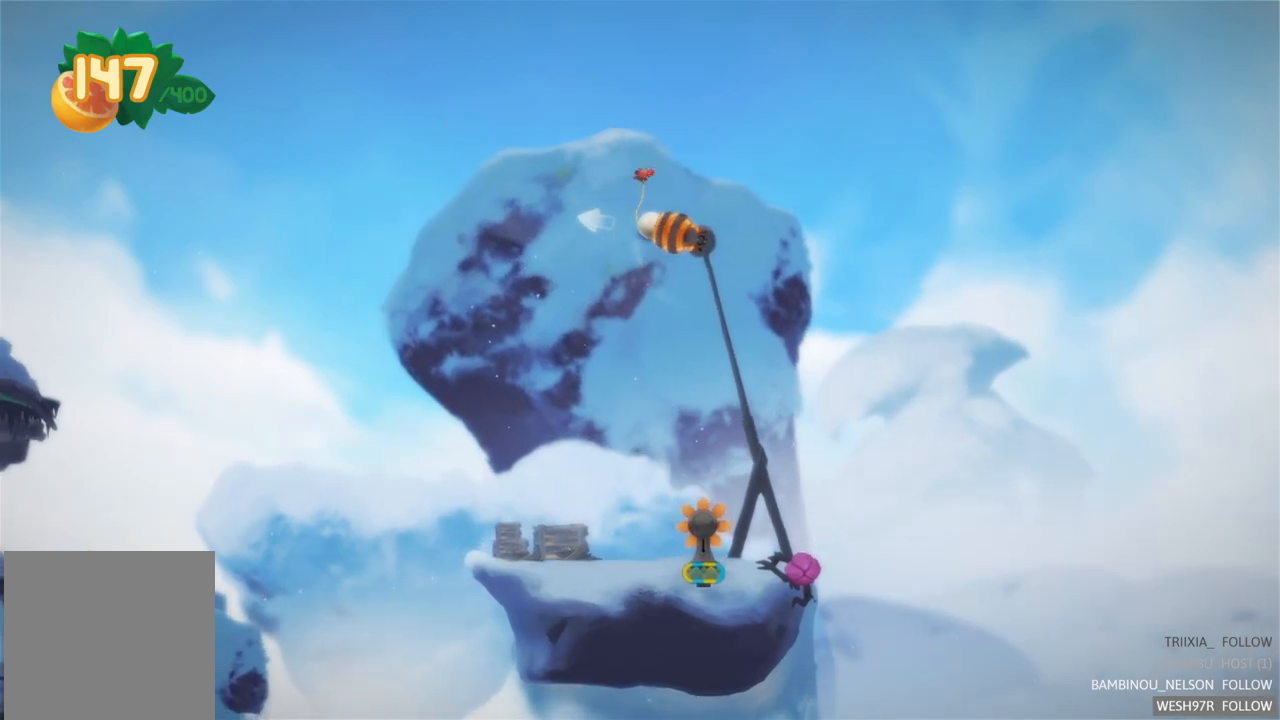
{"buttons": [], "left_stick": "center", "right_stick": "center", "events": [[117, "L2", "down"], [333, "L2", "up"]]}
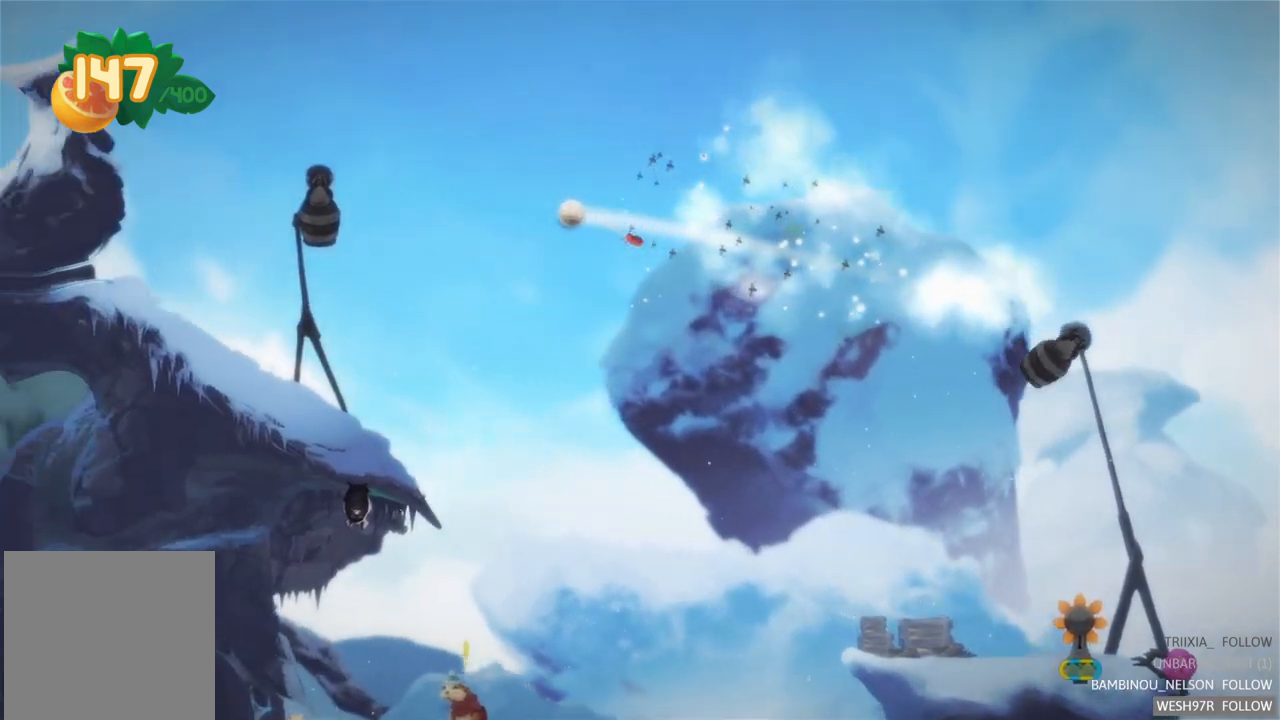
{"buttons": [], "left_stick": "center", "right_stick": "center", "events": []}
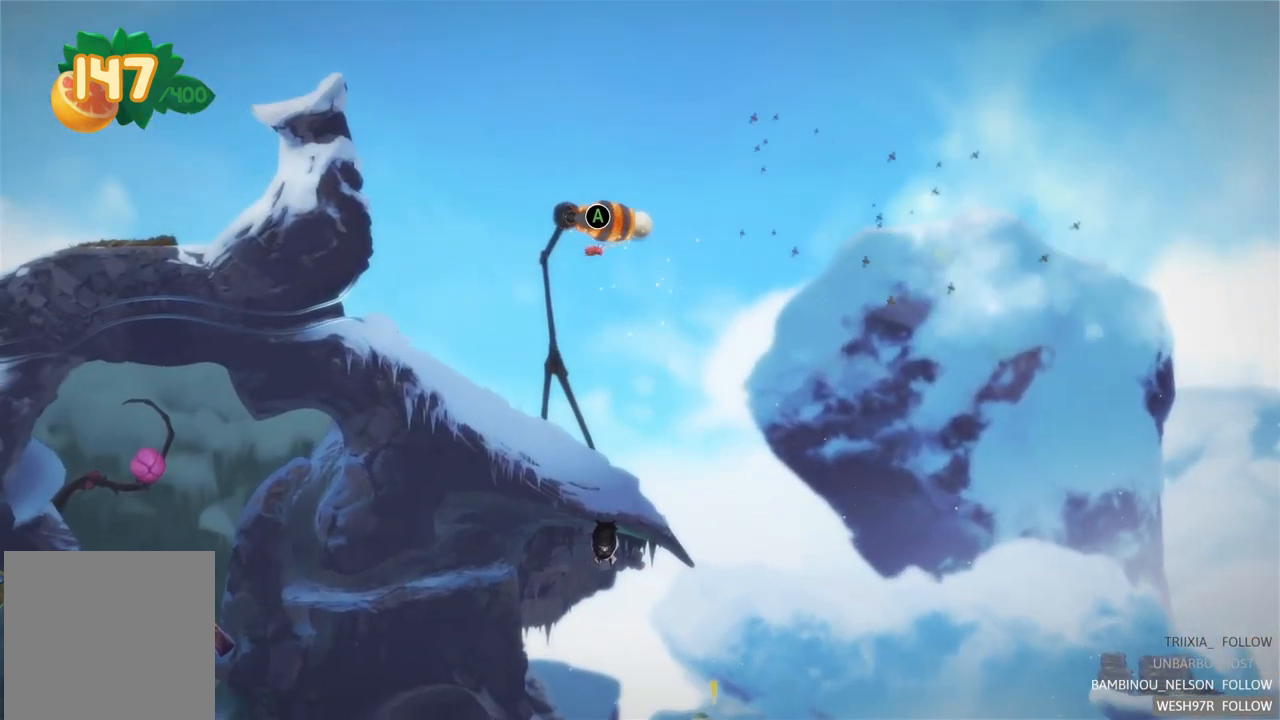
{"buttons": [], "left_stick": "center", "right_stick": "center", "events": [[50, "L2", "down"], [283, "L2", "up"]]}
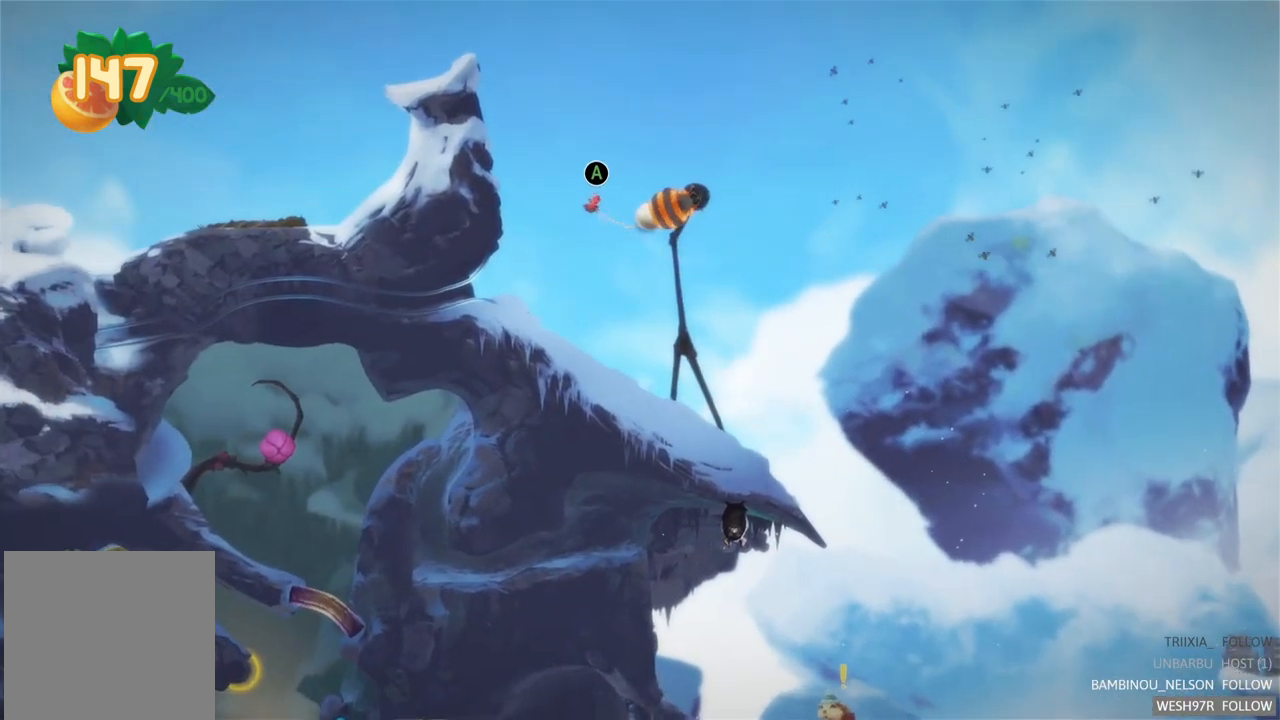
{"buttons": [], "left_stick": "center", "right_stick": "center", "events": [[167, "L2", "down"], [367, "L2", "up"]]}
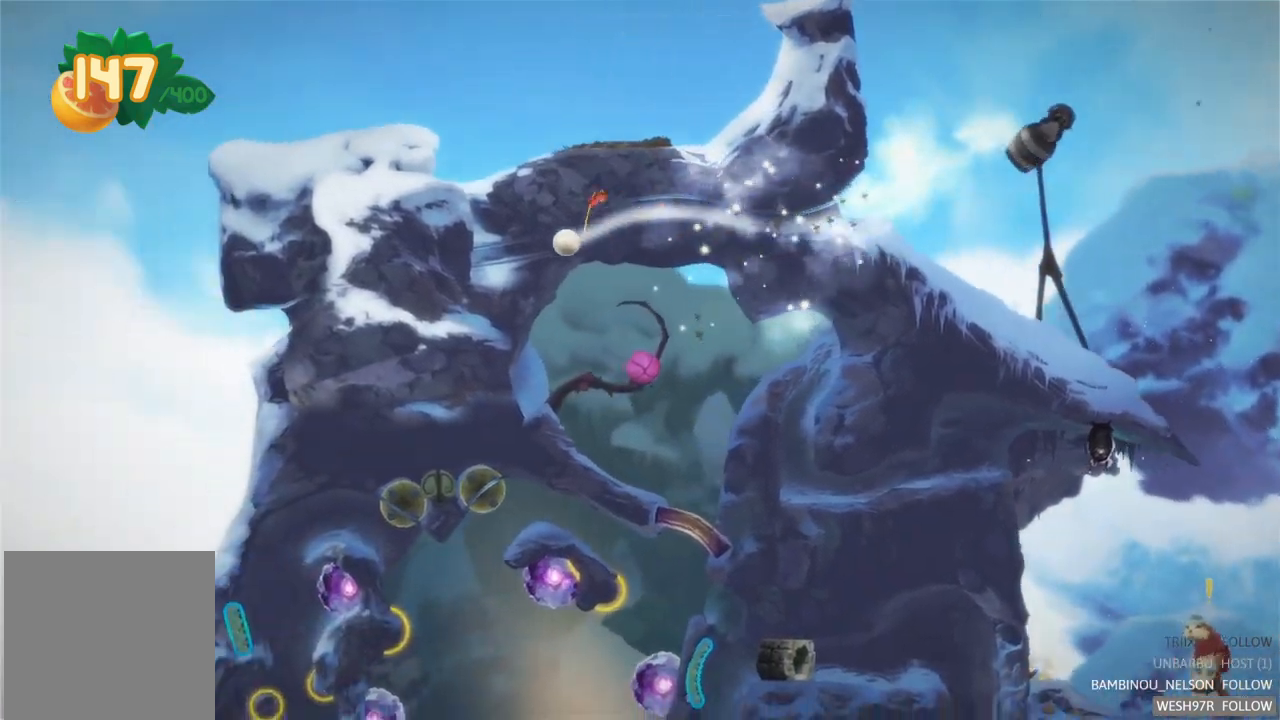
{"buttons": [], "left_stick": "center", "right_stick": "center", "events": []}
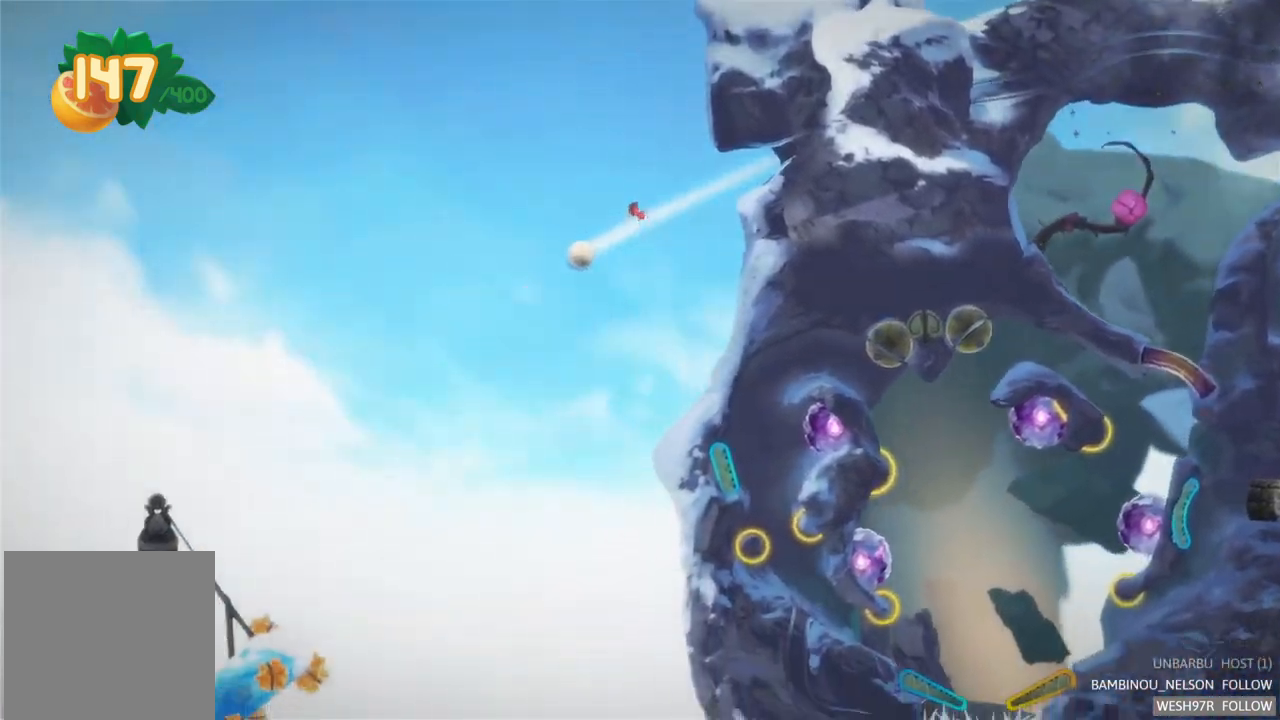
{"buttons": [], "left_stick": "center", "right_stick": "center", "events": []}
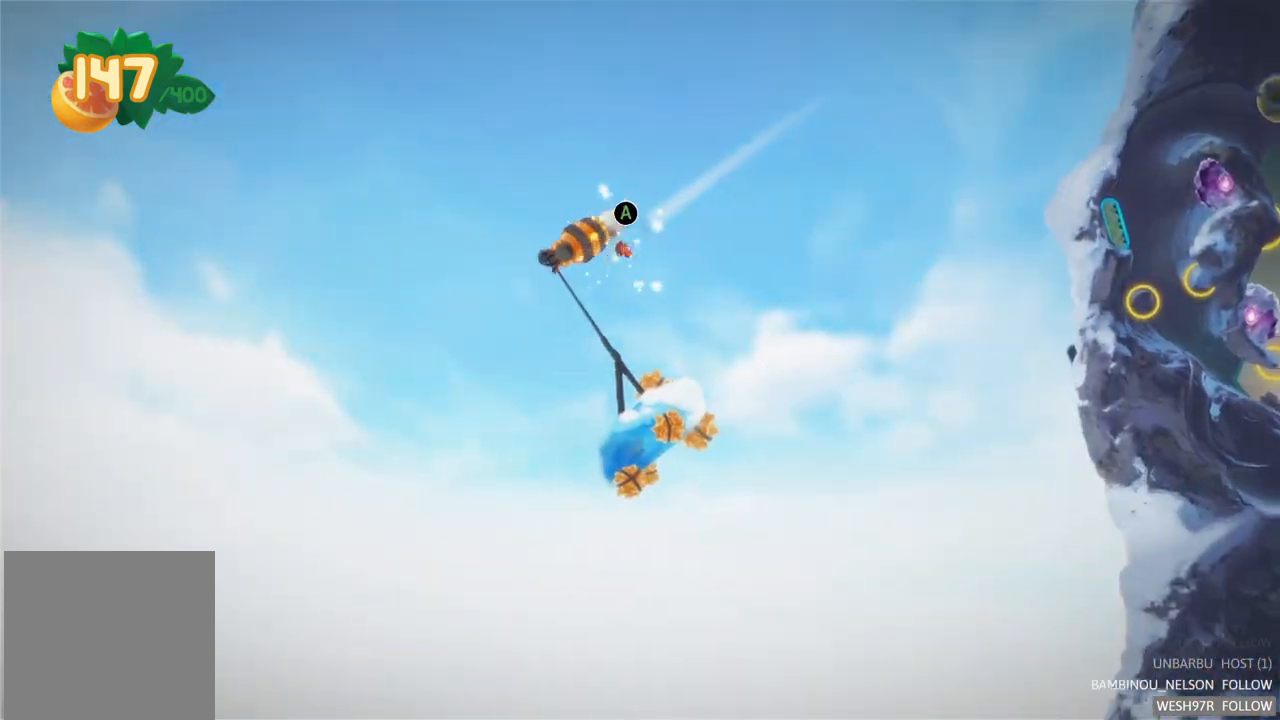
{"buttons": ["L2"], "left_stick": "center", "right_stick": "center", "events": [[383, "L2", "down"]]}
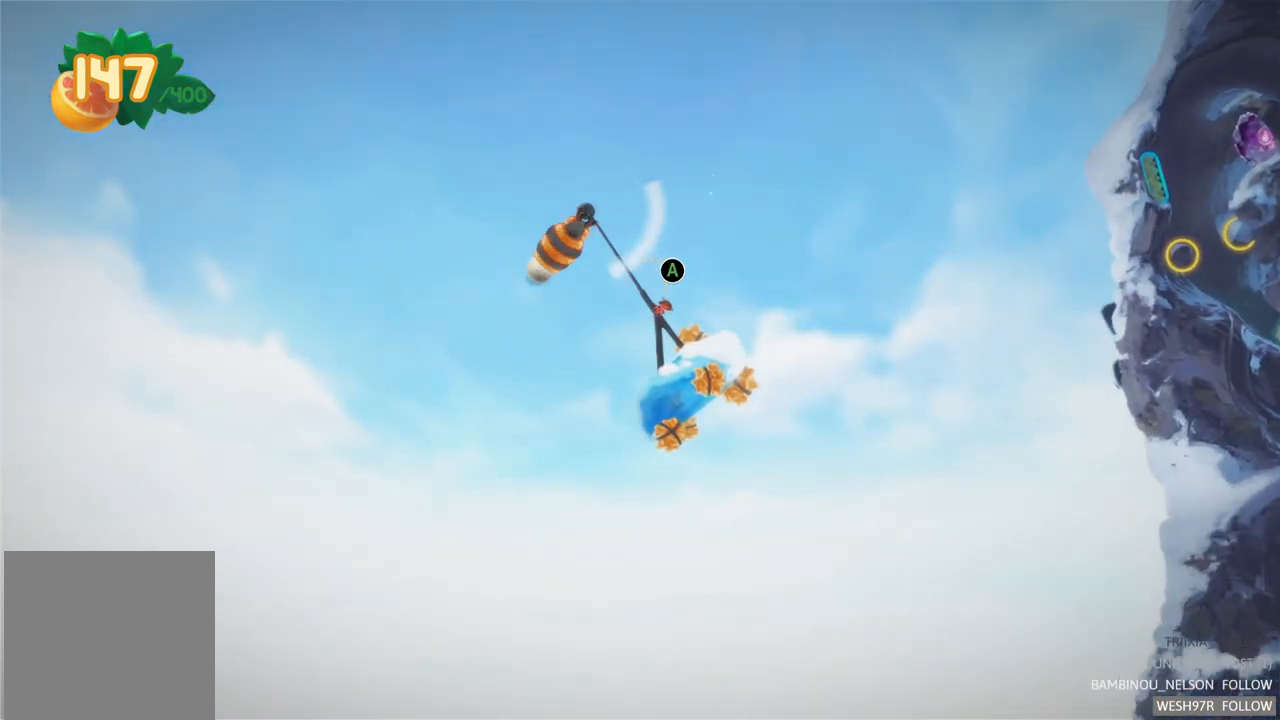
{"buttons": [], "left_stick": "center", "right_stick": "center", "events": [[83, "L2", "up"], [267, "L2", "down"], [483, "L2", "up"]]}
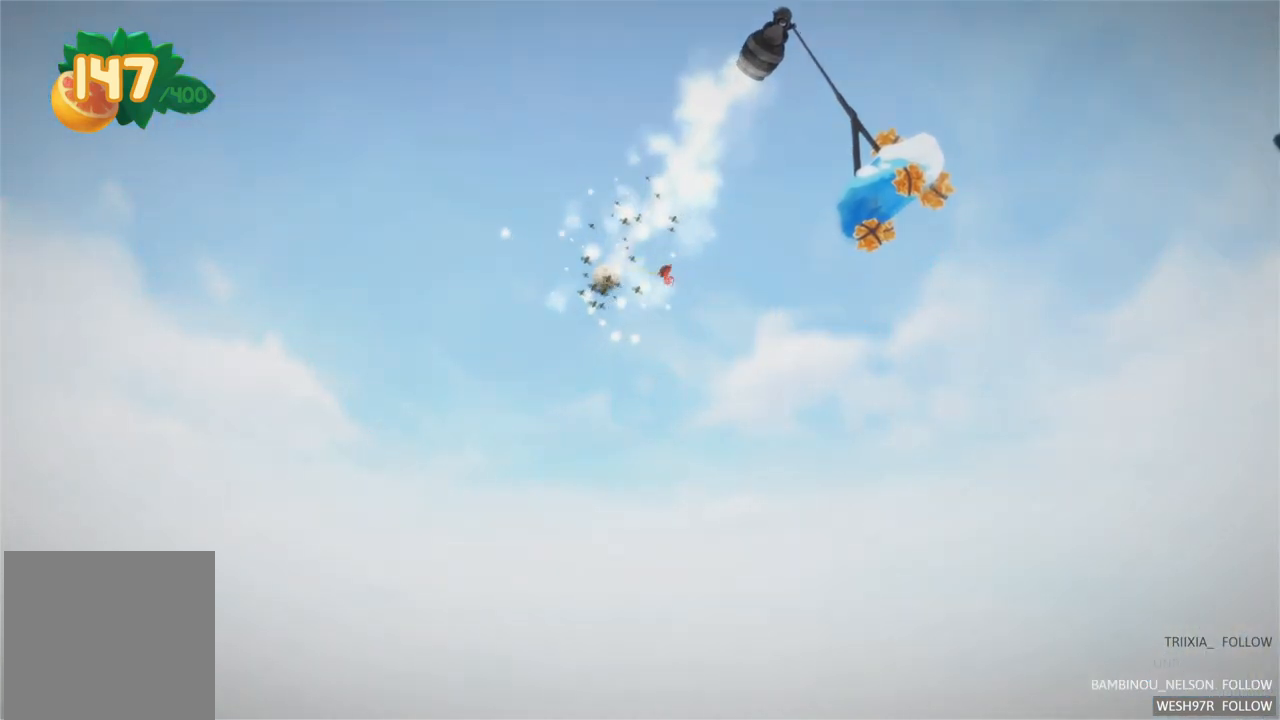
{"buttons": [], "left_stick": "center", "right_stick": "center", "events": []}
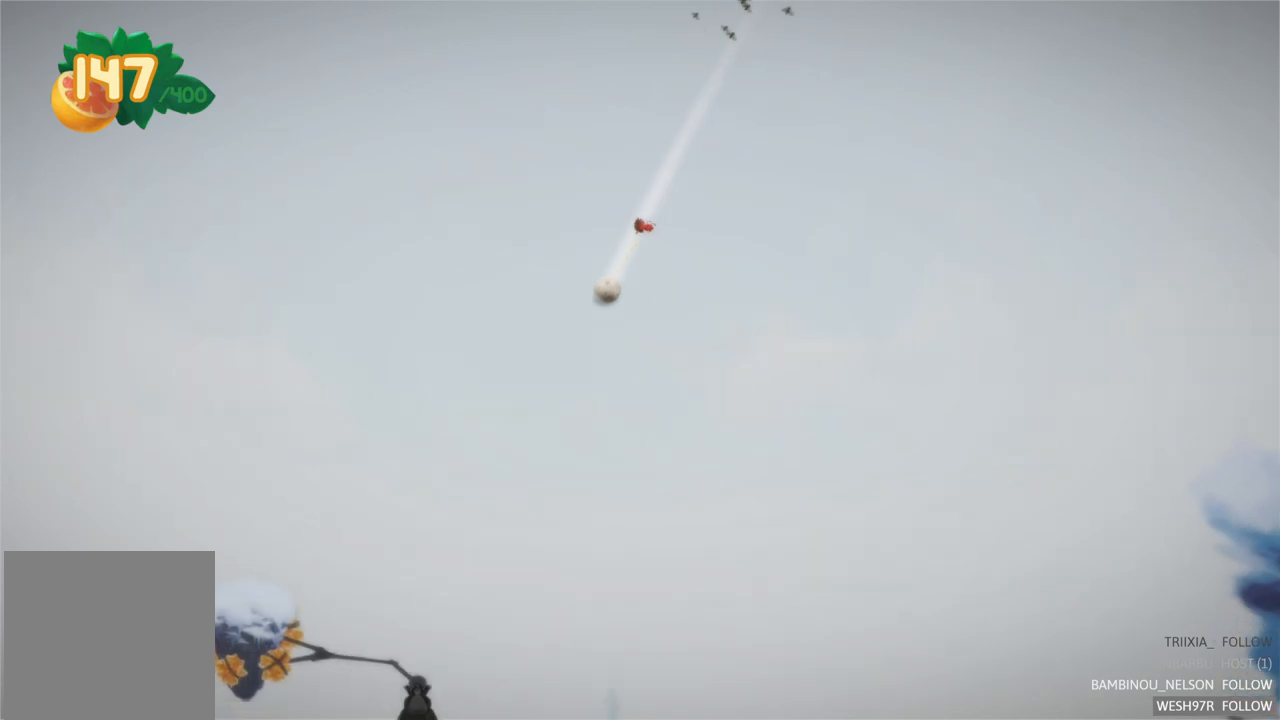
{"buttons": [], "left_stick": "center", "right_stick": "center", "events": []}
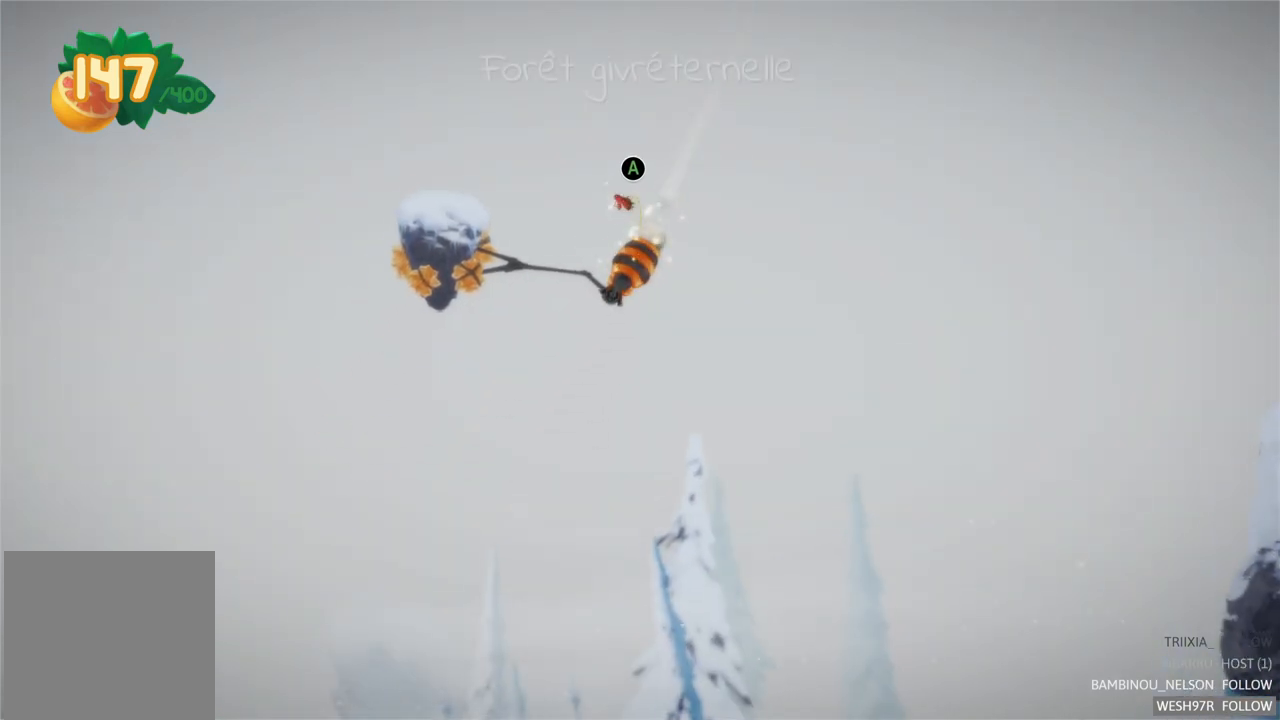
{"buttons": [], "left_stick": "center", "right_stick": "center", "events": [[100, "L2", "down"], [317, "L2", "up"]]}
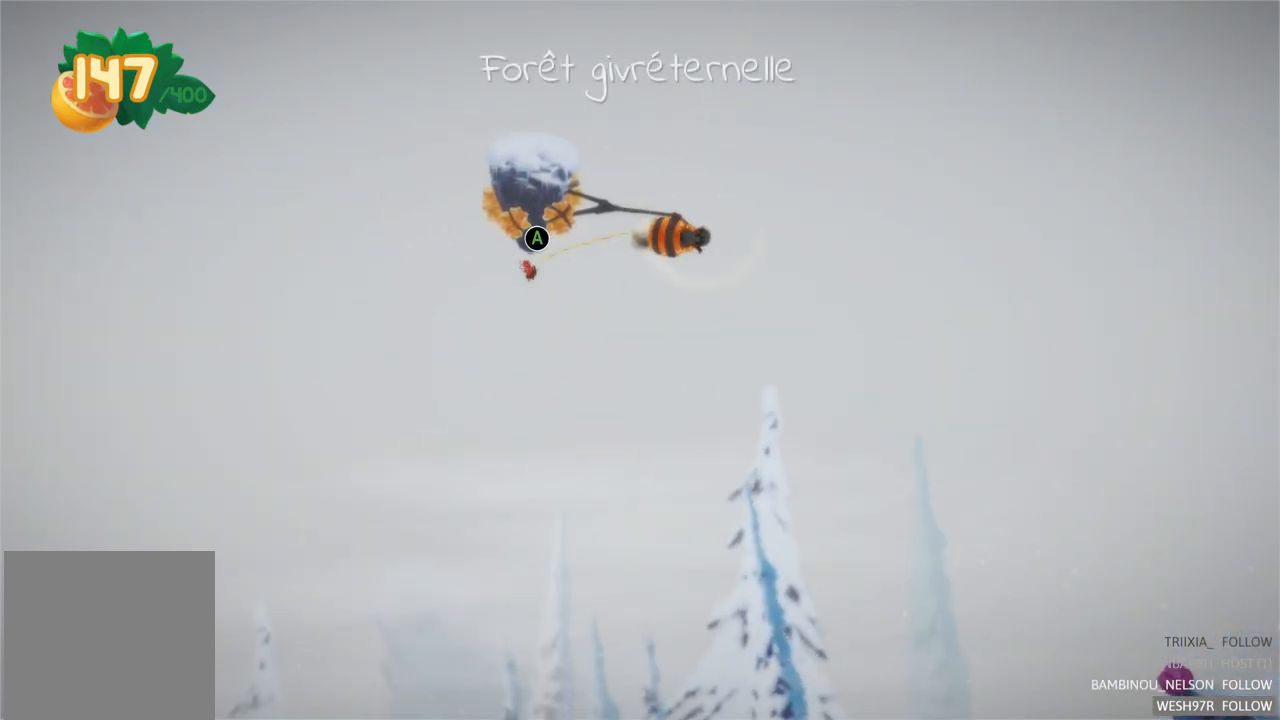
{"buttons": [], "left_stick": "center", "right_stick": "center", "events": [[233, "L2", "down"], [467, "L2", "up"]]}
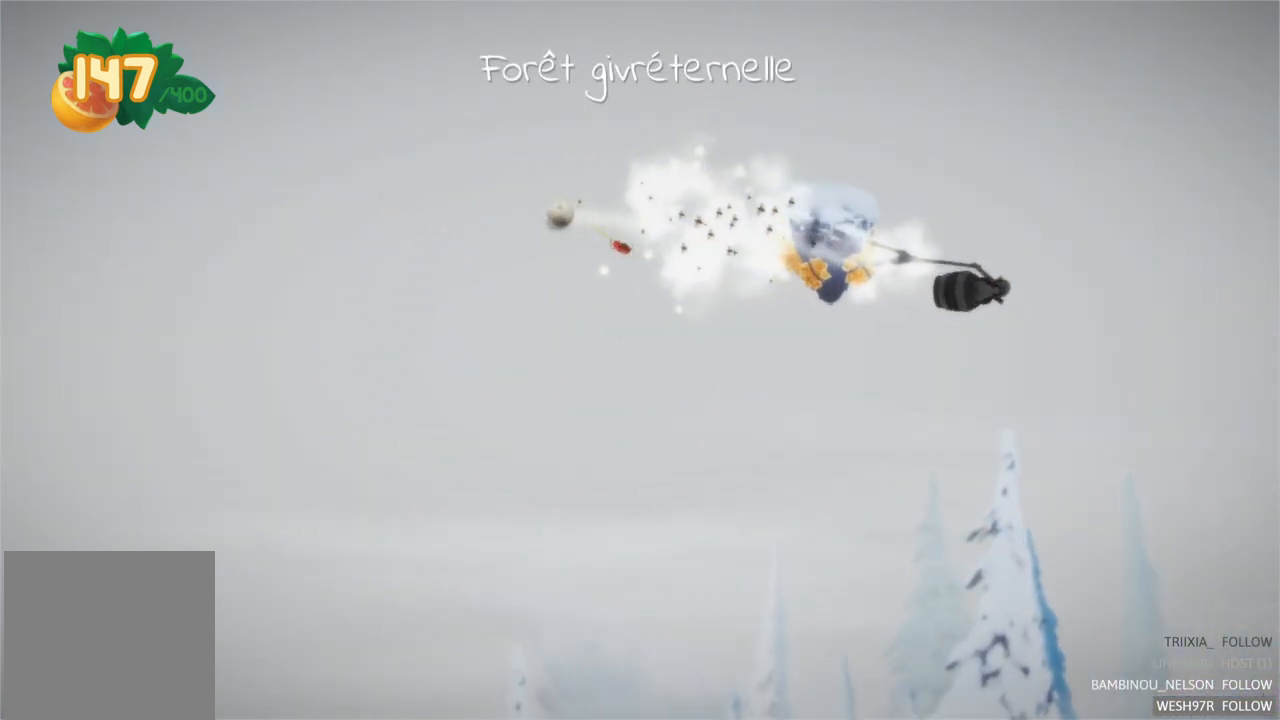
{"buttons": [], "left_stick": "center", "right_stick": "center", "events": []}
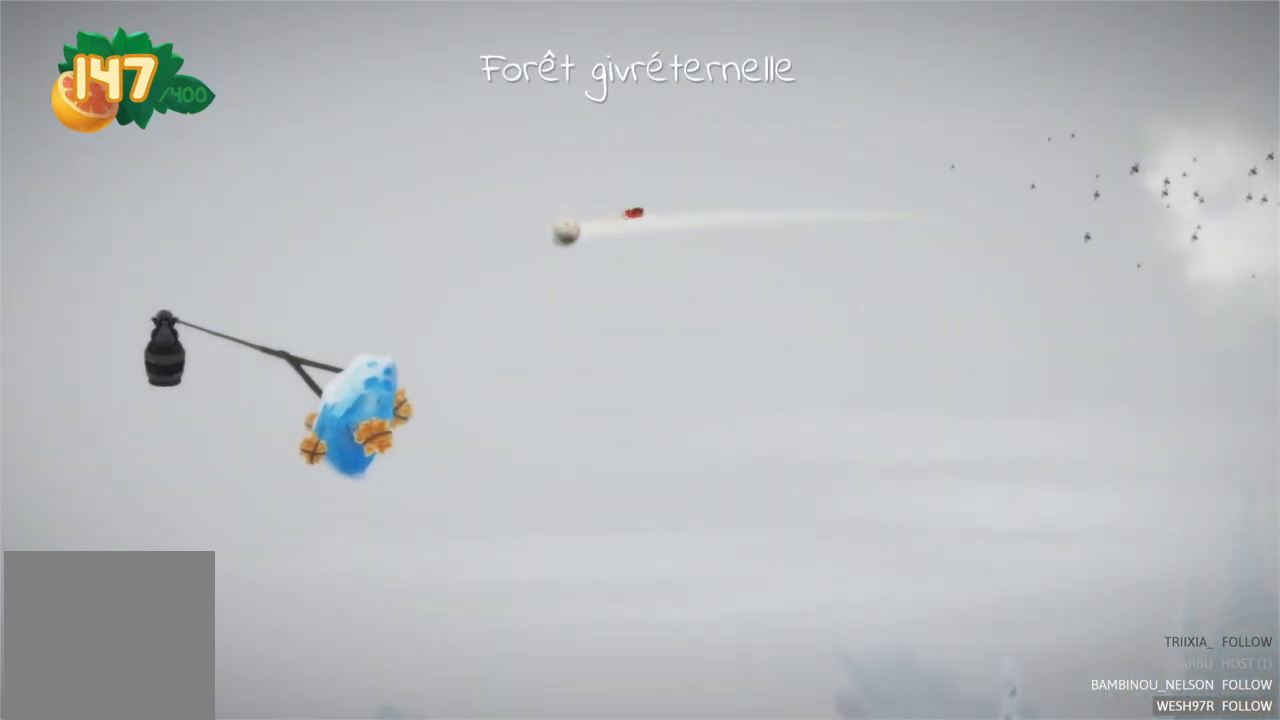
{"buttons": [], "left_stick": "center", "right_stick": "center", "events": []}
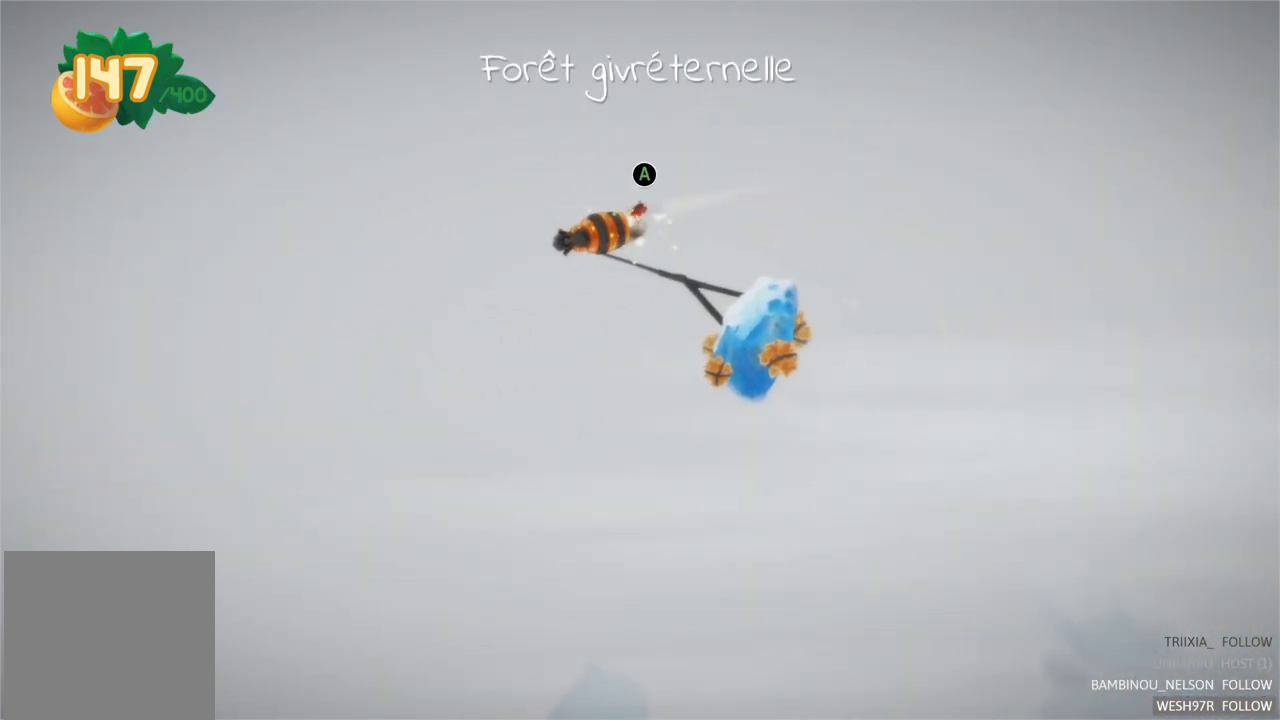
{"buttons": [], "left_stick": "center", "right_stick": "center", "events": [[267, "L2", "down"], [467, "L2", "up"]]}
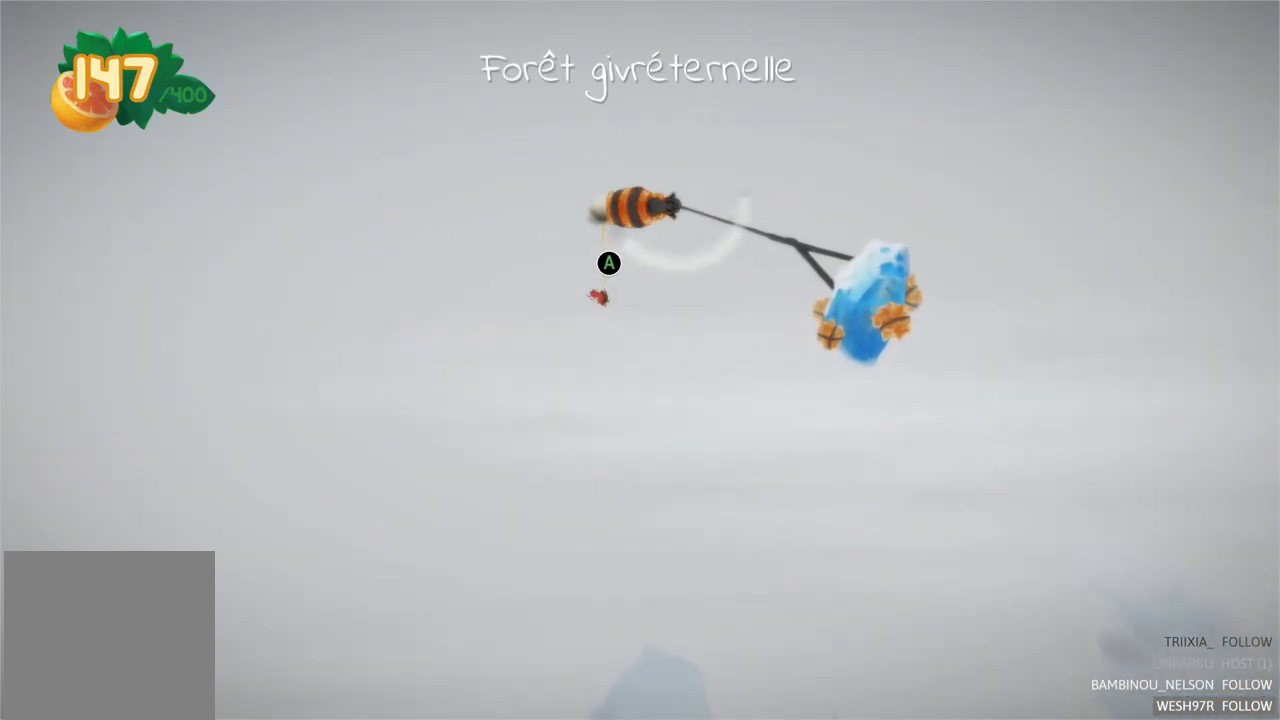
{"buttons": ["L2"], "left_stick": "center", "right_stick": "center", "events": [[333, "L2", "down"]]}
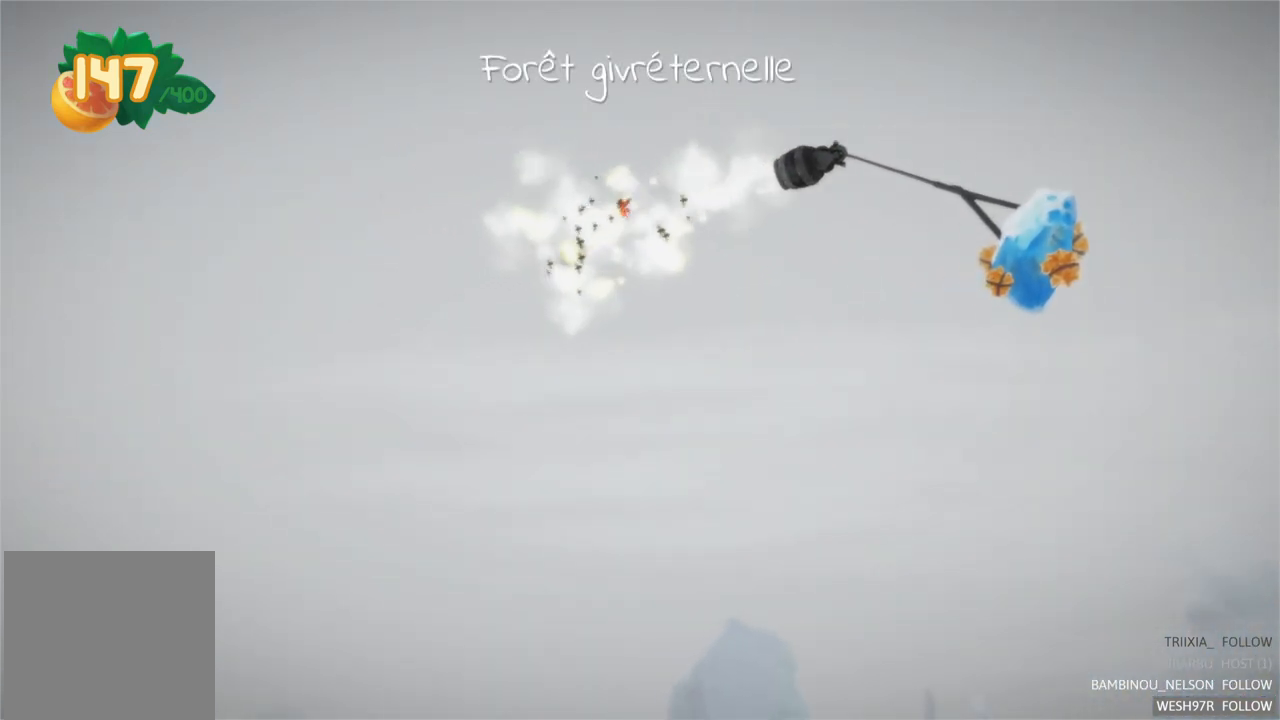
{"buttons": [], "left_stick": "center", "right_stick": "center", "events": [[33, "L2", "up"]]}
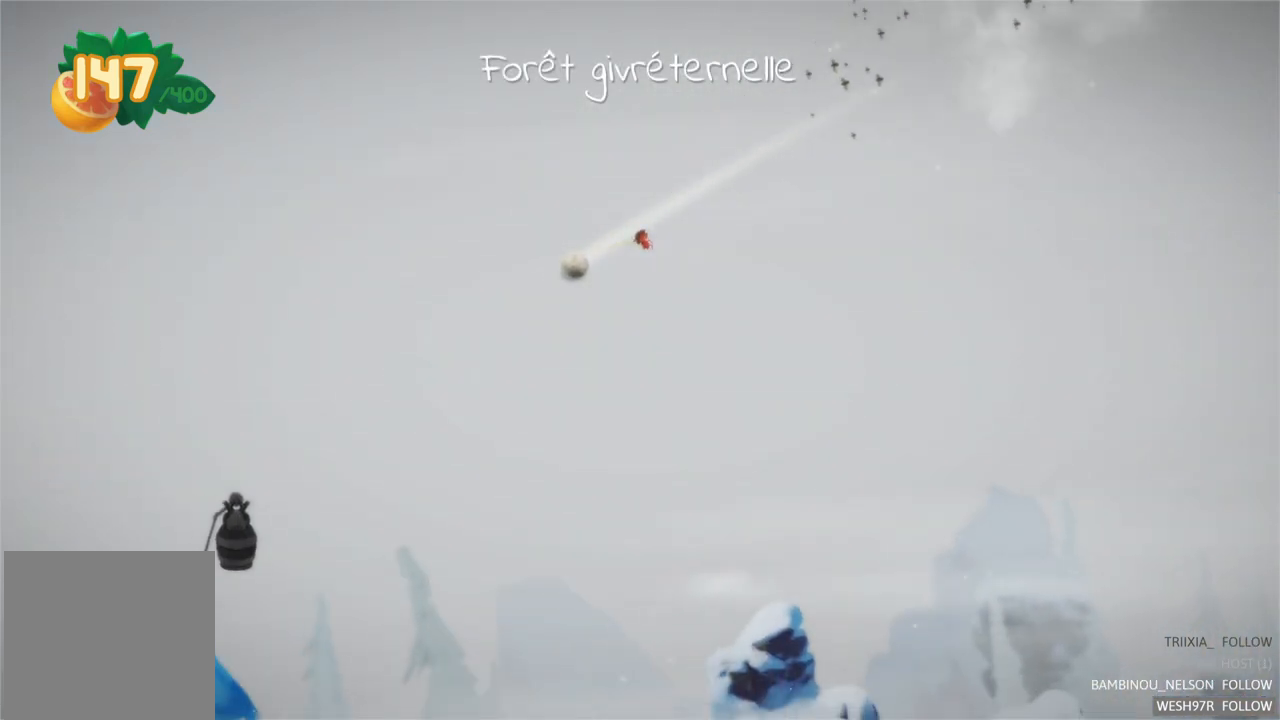
{"buttons": [], "left_stick": "center", "right_stick": "center", "events": []}